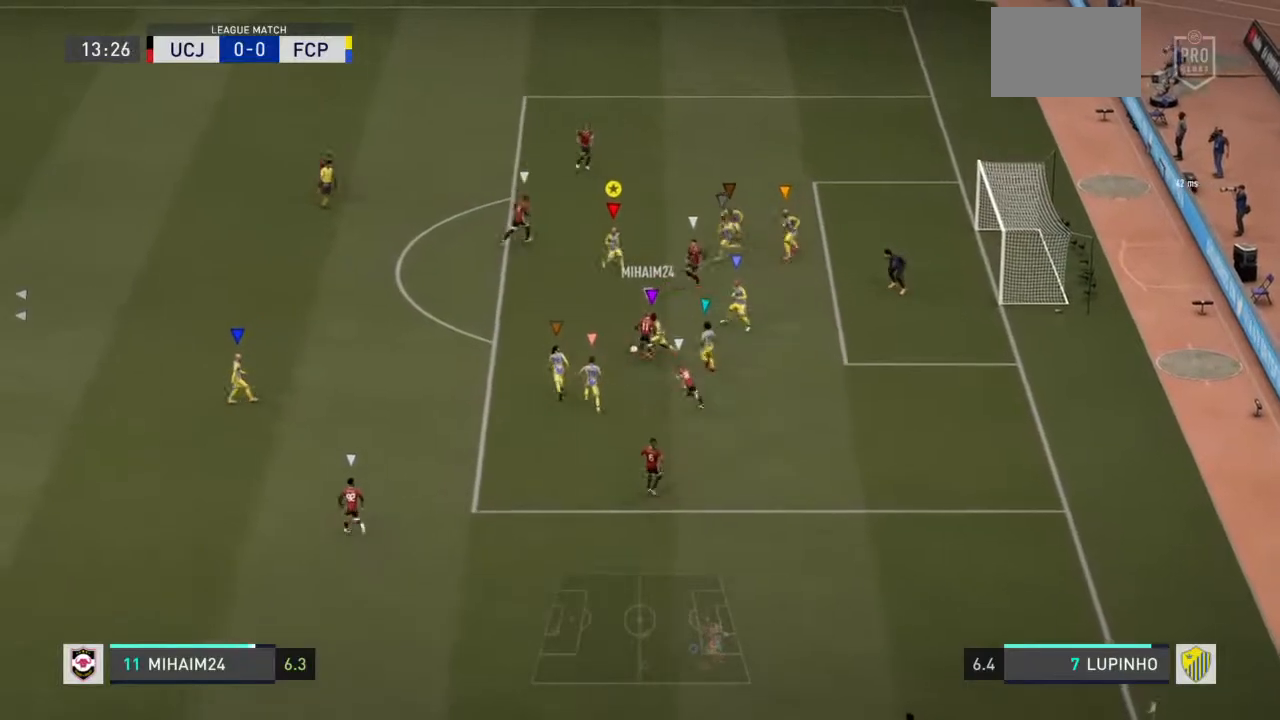
Gameplay with a controller (PlayStation layout); each line is a JSON object with the inputs held at the frame after it (dt_ms = milliseconds from this image to that frame). "events" lists button and stick changes between this image and that frame as [ms after this image, input, new state], when the widget could be followed in between. Not read: L3 R3.
{"dt_ms": 500, "buttons": ["L2", "R2"], "left_stick": "left", "right_stick": "center"}
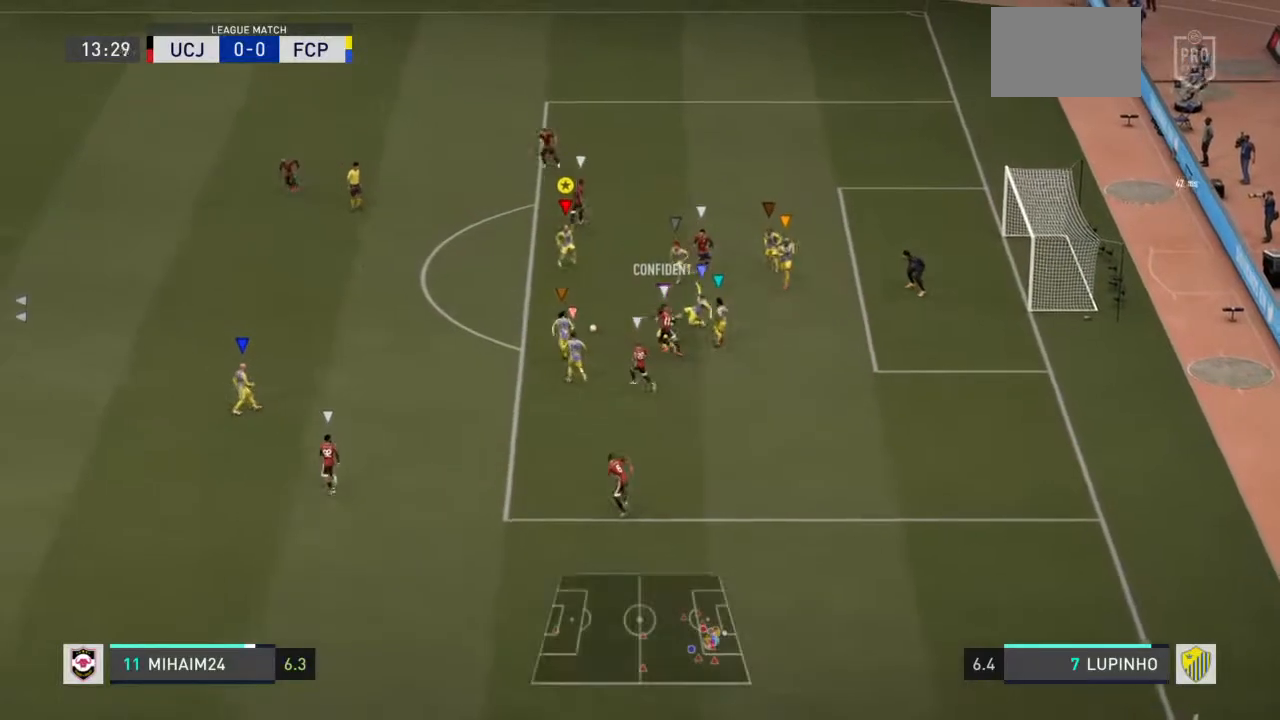
{"dt_ms": 500, "buttons": ["L1", "R2"], "left_stick": "left", "right_stick": "center", "events": [[383, "L1", "down"], [383, "L2", "up"]]}
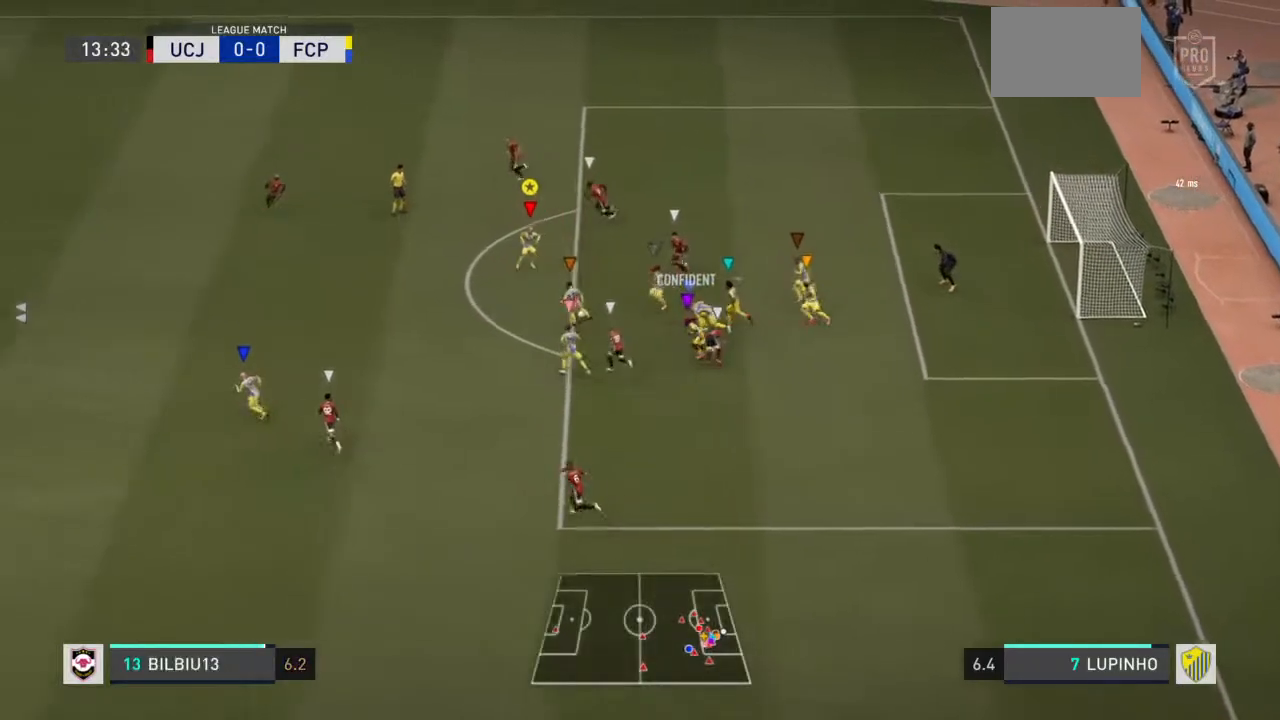
{"dt_ms": 500, "buttons": ["L1", "R2"], "left_stick": "left", "right_stick": "center", "events": []}
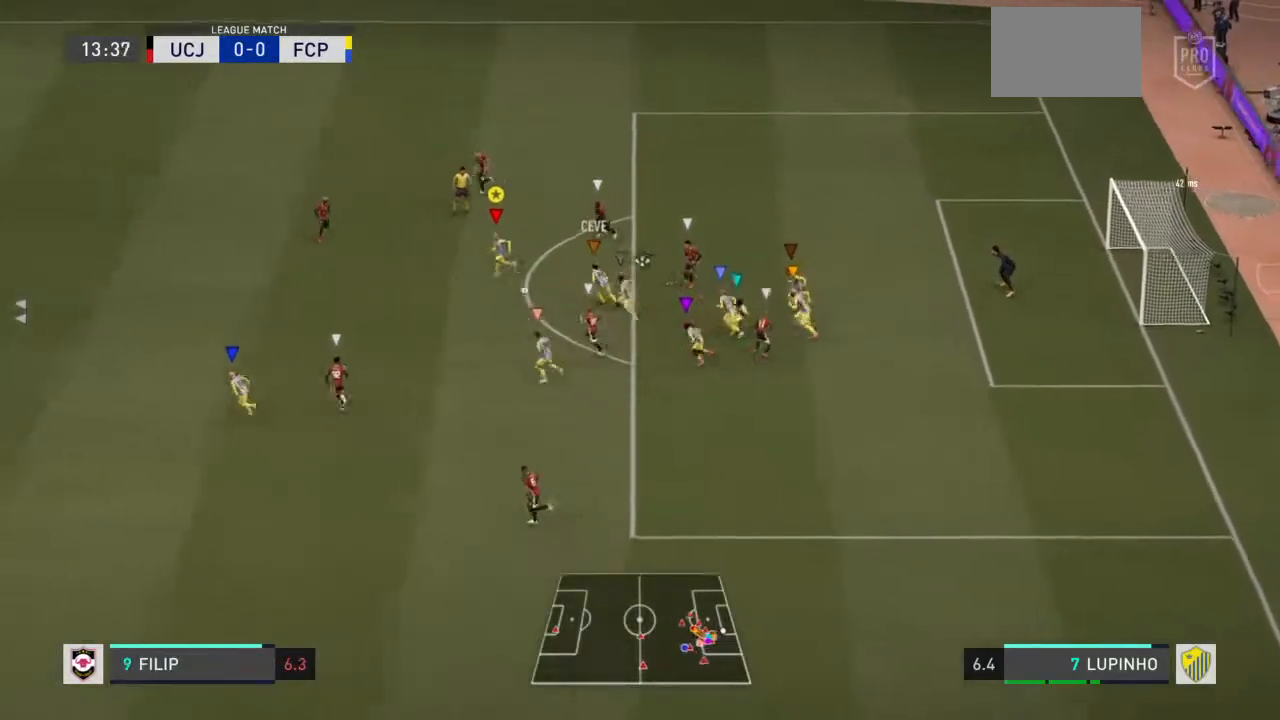
{"dt_ms": 500, "buttons": ["L1"], "left_stick": "down-left", "right_stick": "center", "events": [[233, "left_stick", "down-left"], [250, "TRIANGLE", "down"], [267, "R2", "up"], [450, "TRIANGLE", "up"]]}
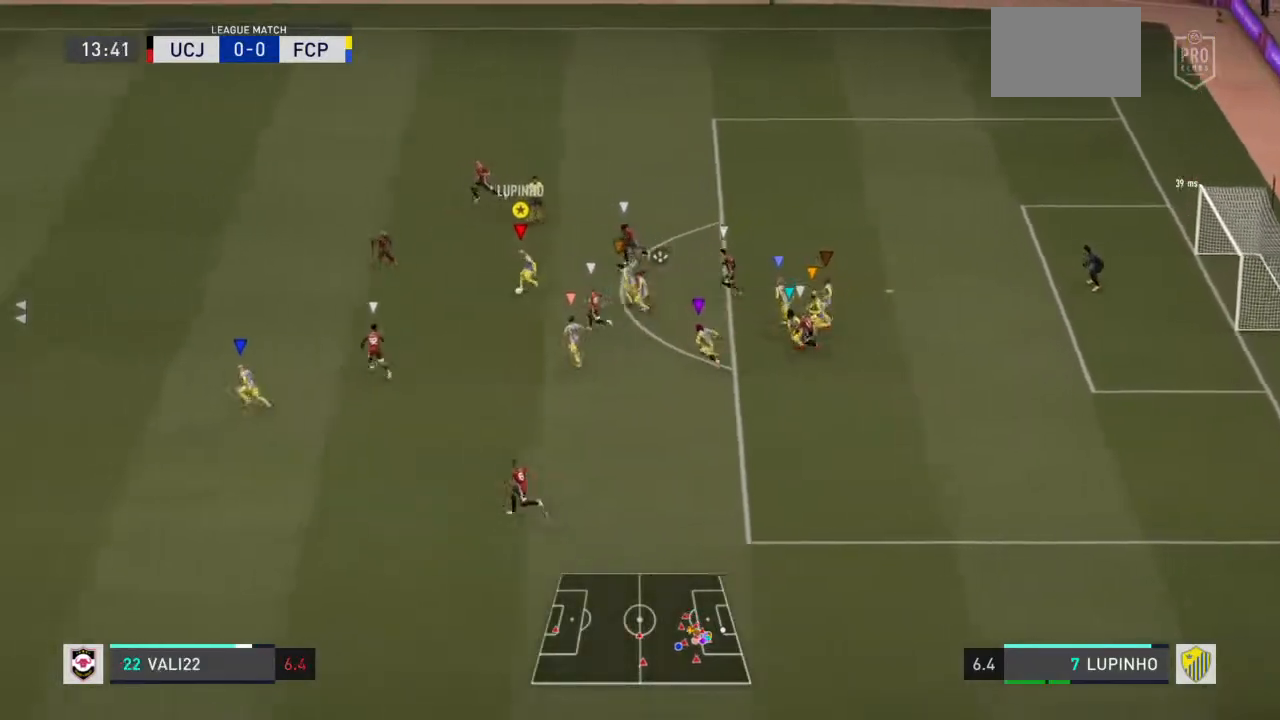
{"dt_ms": 500, "buttons": ["L1", "R2"], "left_stick": "down-left", "right_stick": "center", "events": [[400, "R2", "down"]]}
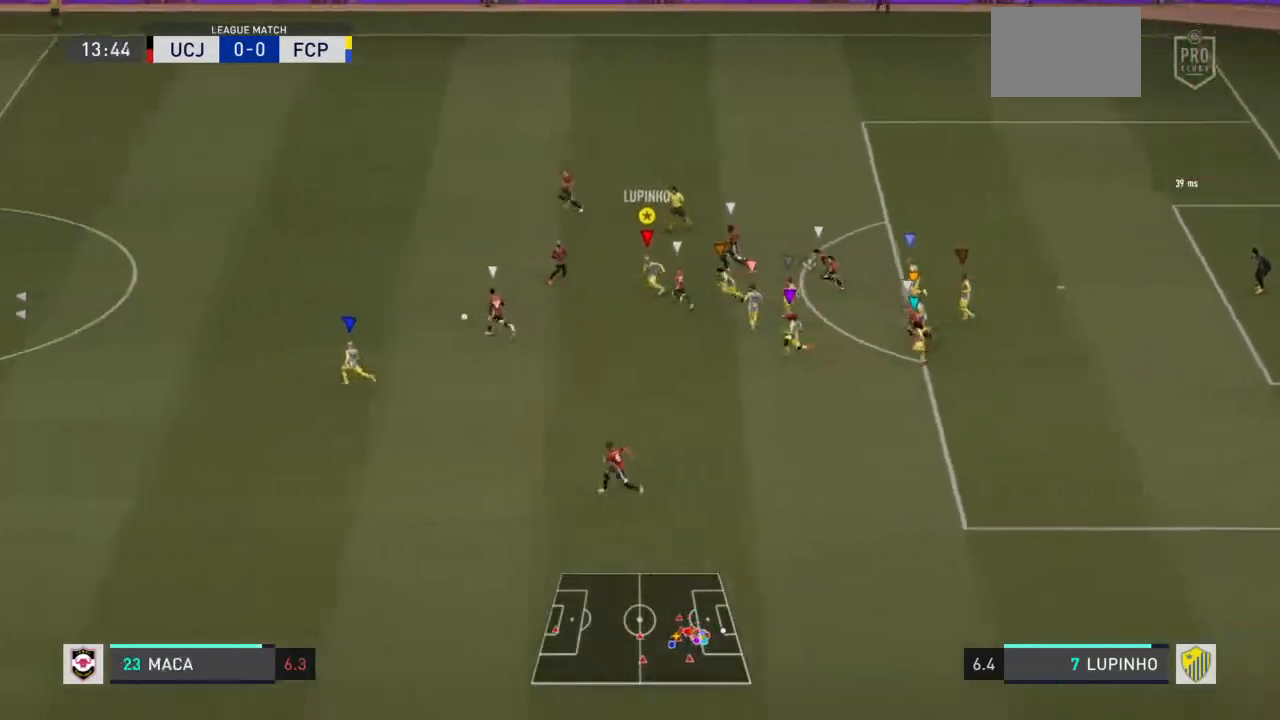
{"dt_ms": 500, "buttons": ["R2"], "left_stick": "left", "right_stick": "center", "events": [[483, "L1", "up"], [500, "left_stick", "left"]]}
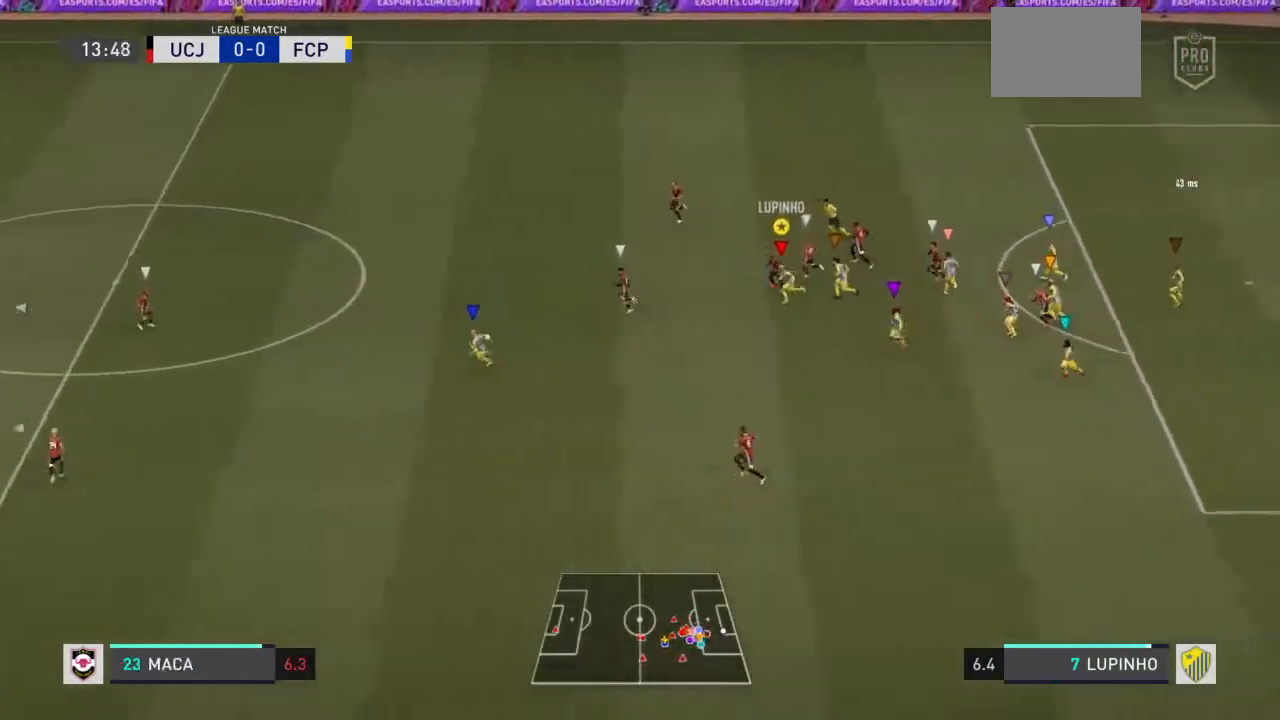
{"dt_ms": 500, "buttons": ["R2"], "left_stick": "left", "right_stick": "center", "events": []}
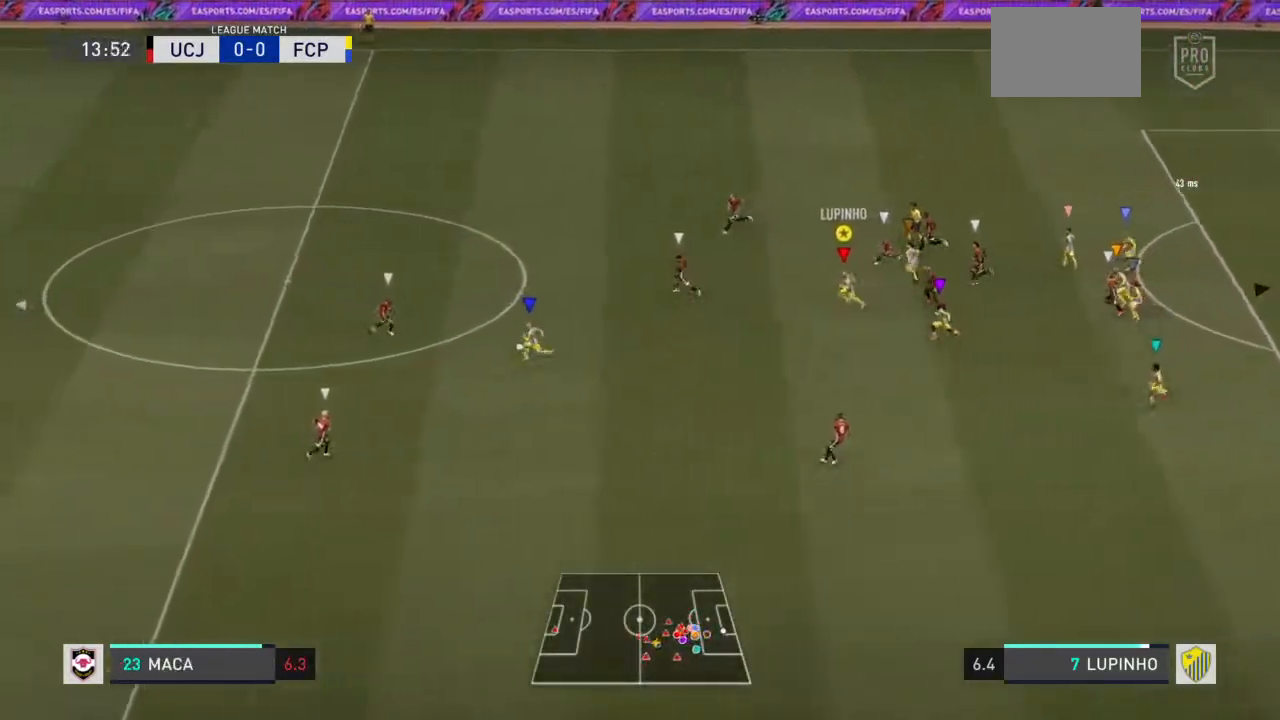
{"dt_ms": 500, "buttons": ["R2"], "left_stick": "left", "right_stick": "center", "events": []}
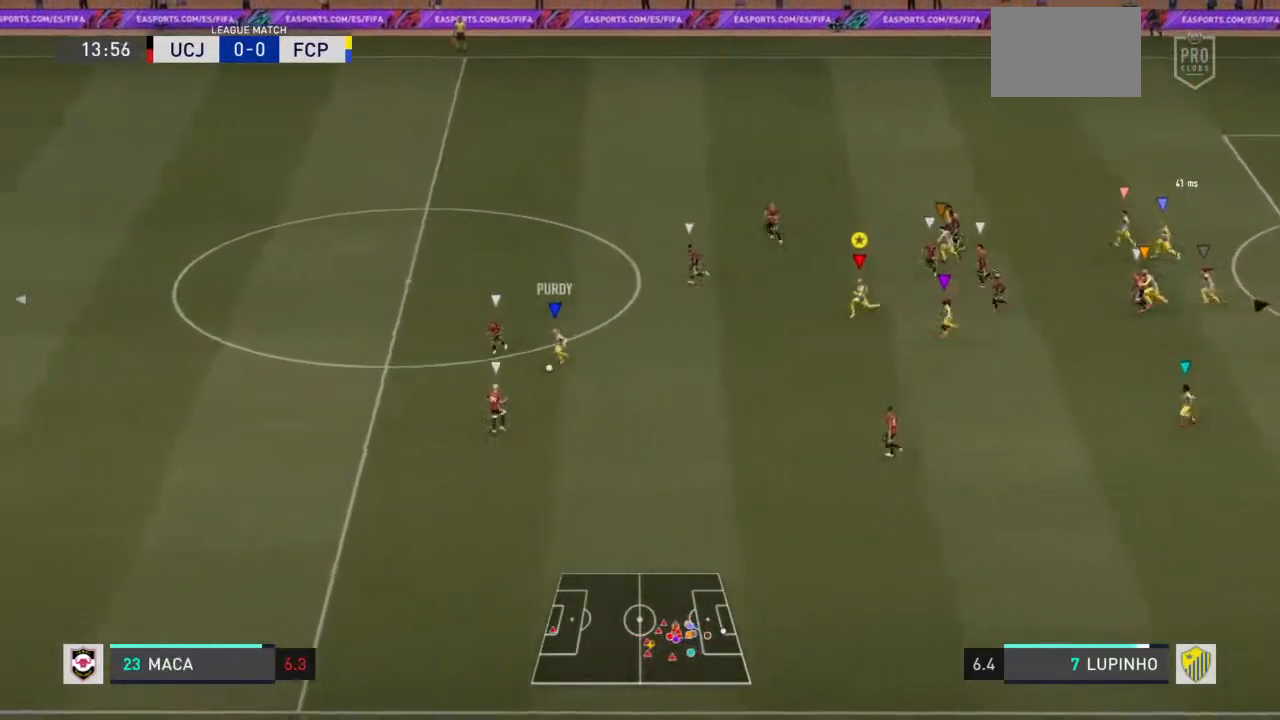
{"dt_ms": 500, "buttons": ["R2"], "left_stick": "left", "right_stick": "center", "events": []}
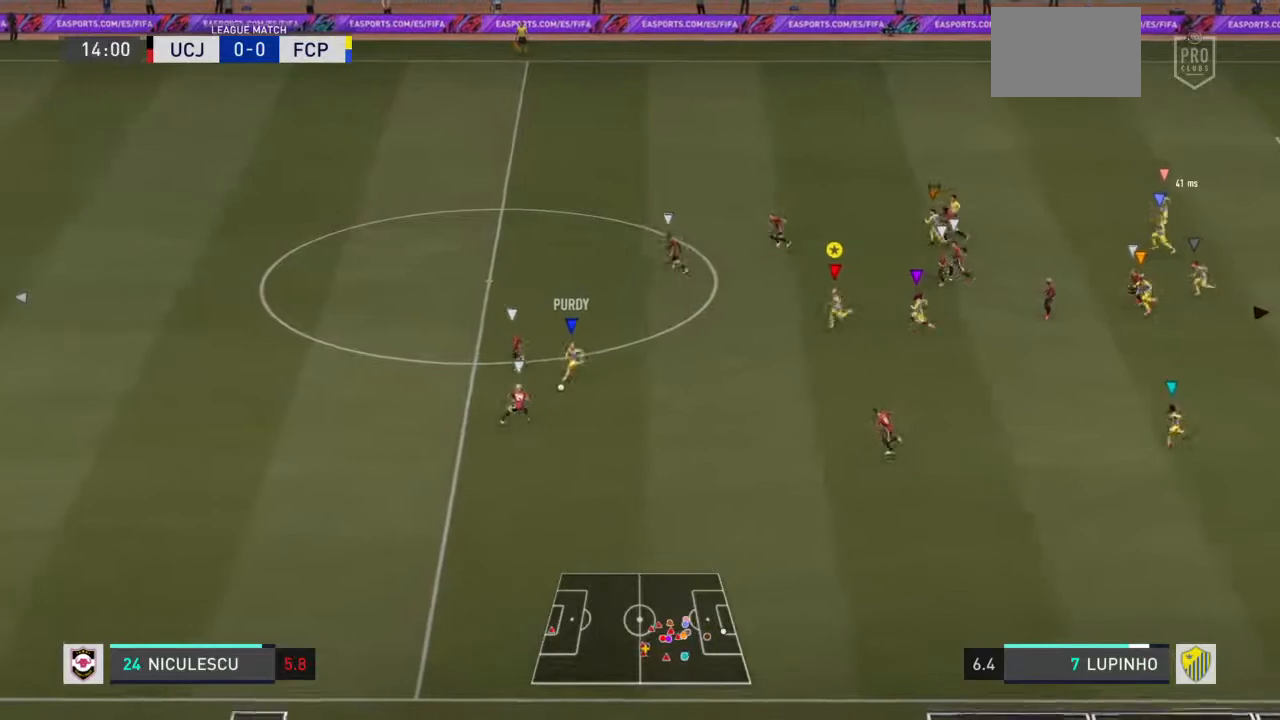
{"dt_ms": 500, "buttons": ["R2"], "left_stick": "down-left", "right_stick": "center", "events": [[100, "left_stick", "down-left"]]}
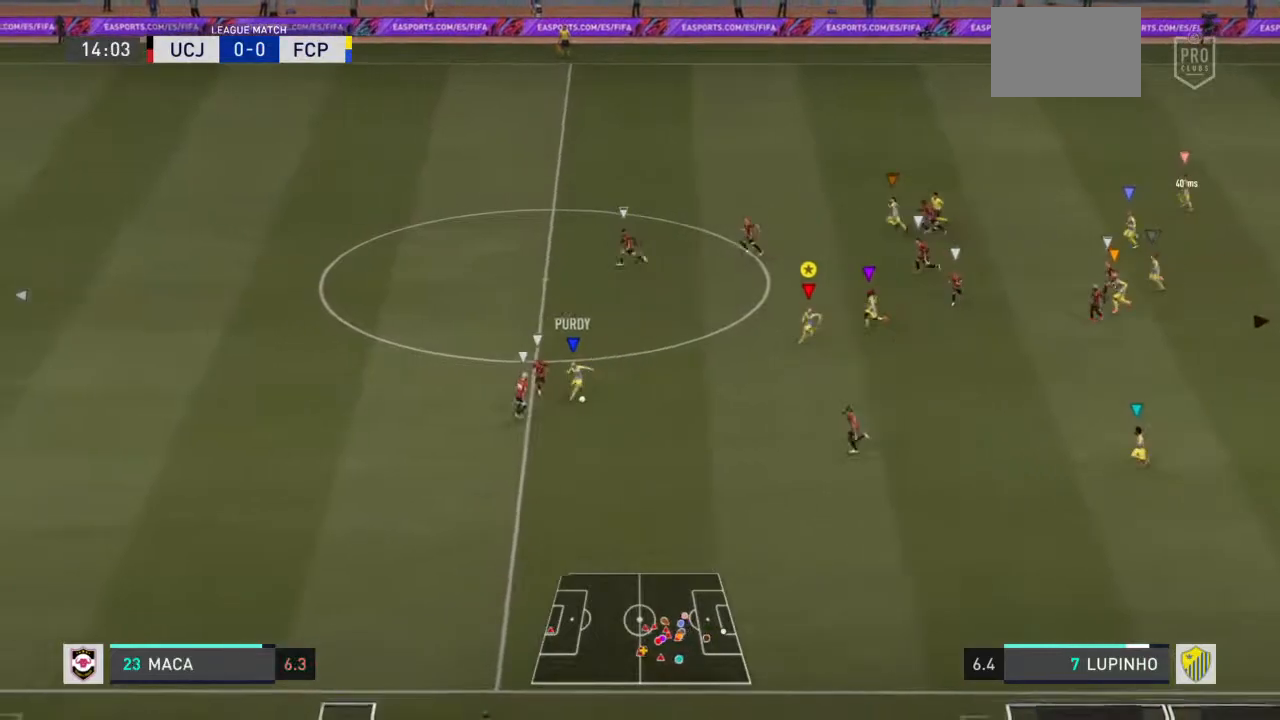
{"dt_ms": 500, "buttons": ["R2"], "left_stick": "down-left", "right_stick": "center", "events": []}
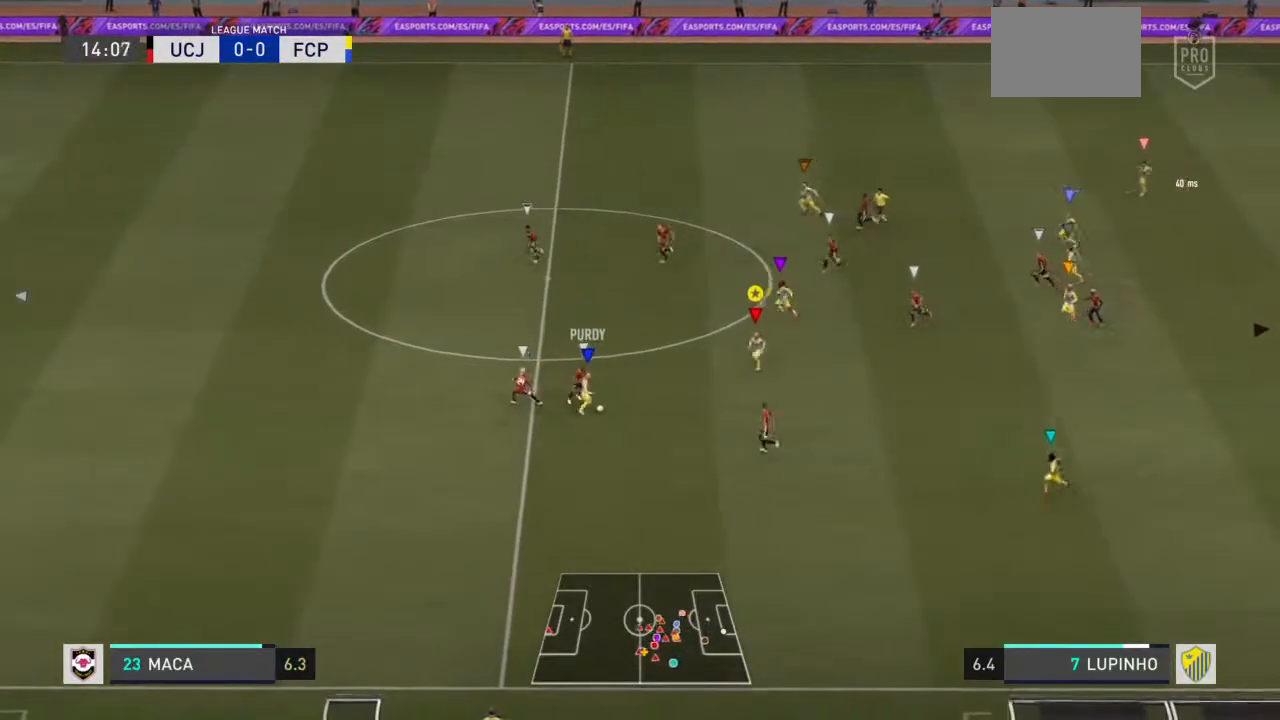
{"dt_ms": 500, "buttons": ["R2"], "left_stick": "down-left", "right_stick": "center", "events": []}
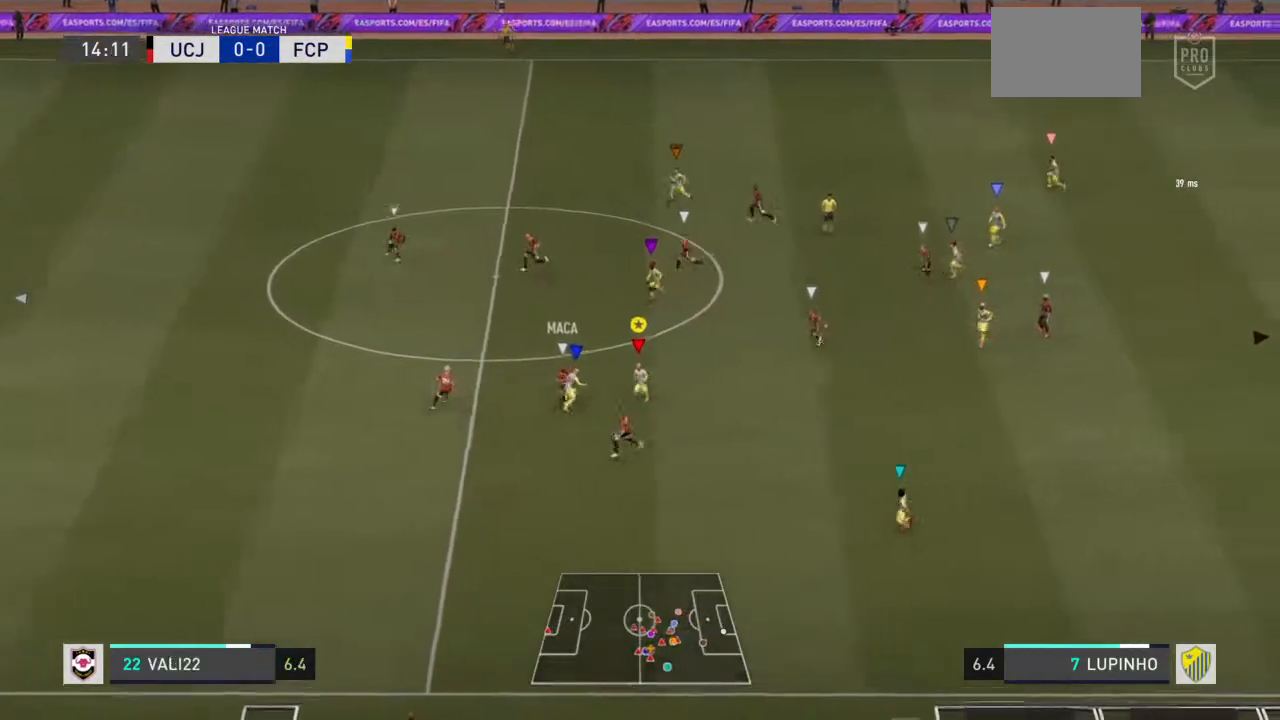
{"dt_ms": 500, "buttons": [], "left_stick": "down-left", "right_stick": "center", "events": [[133, "R2", "up"]]}
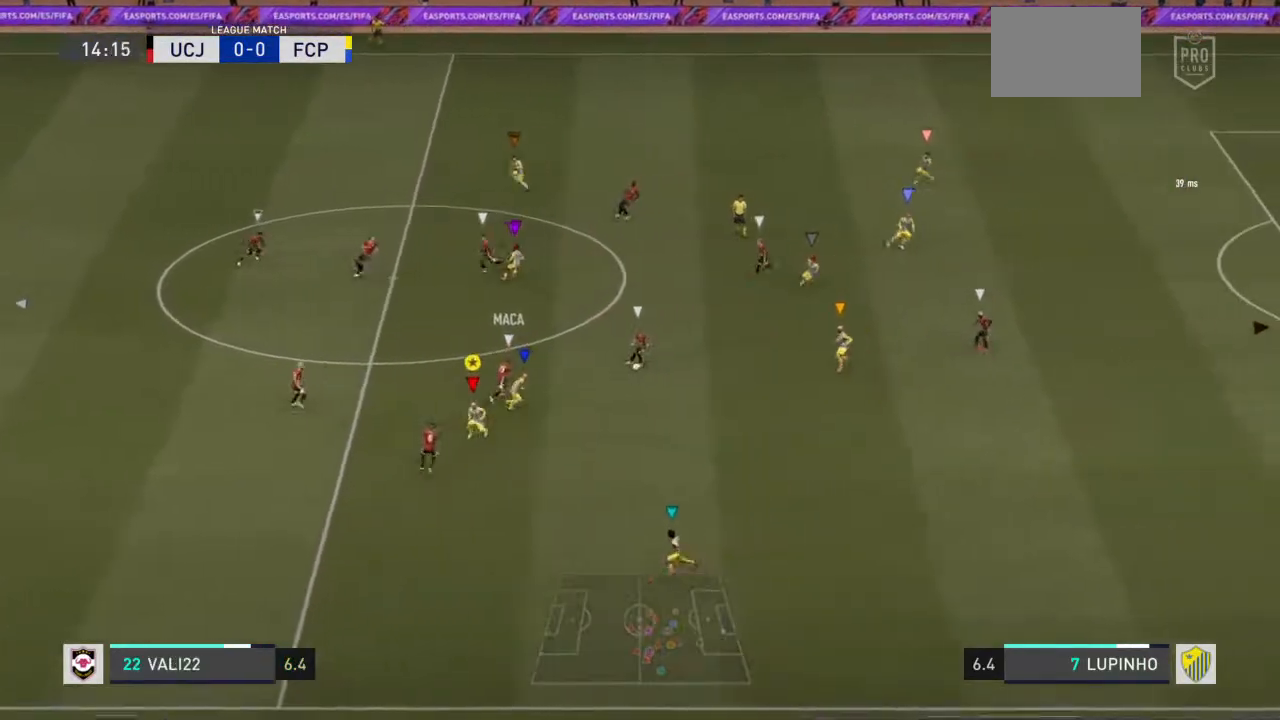
{"dt_ms": 500, "buttons": ["L2", "R2"], "left_stick": "up", "right_stick": "center", "events": [[100, "R2", "down"], [100, "left_stick", "left"], [200, "left_stick", "up-left"], [300, "L2", "down"], [367, "left_stick", "up"]]}
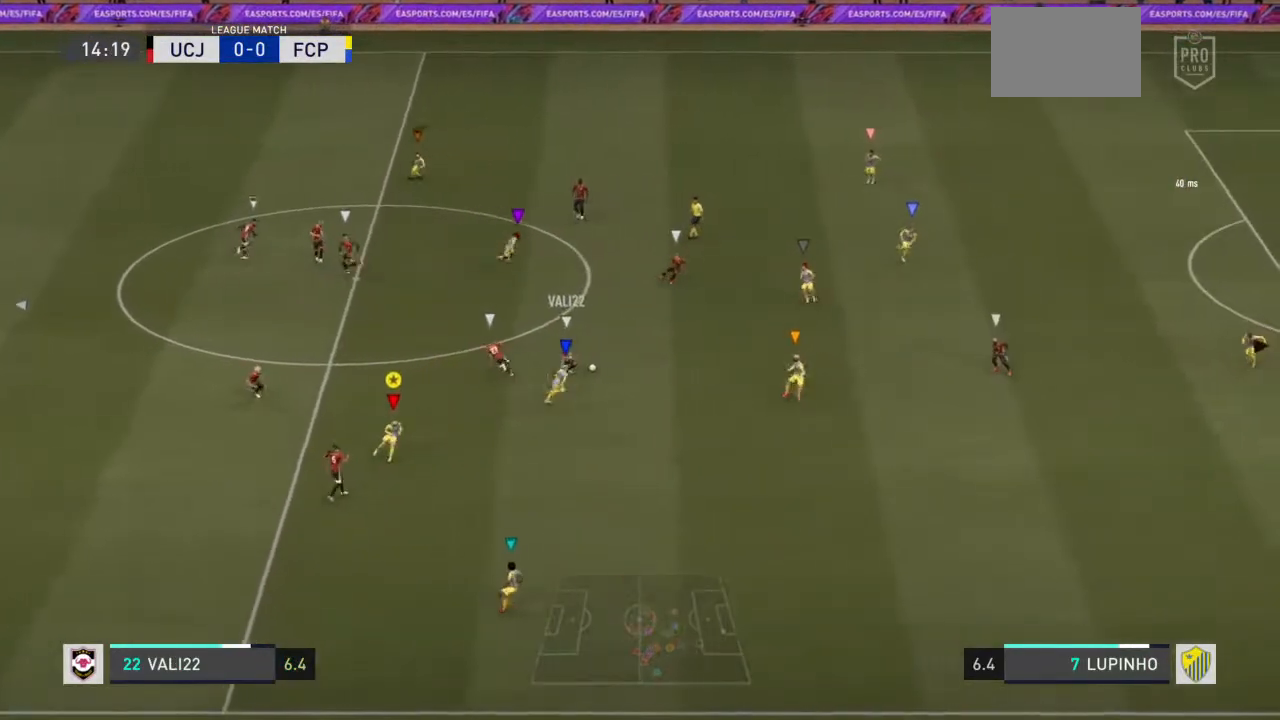
{"dt_ms": 500, "buttons": ["L2", "R2"], "left_stick": "up", "right_stick": "center", "events": []}
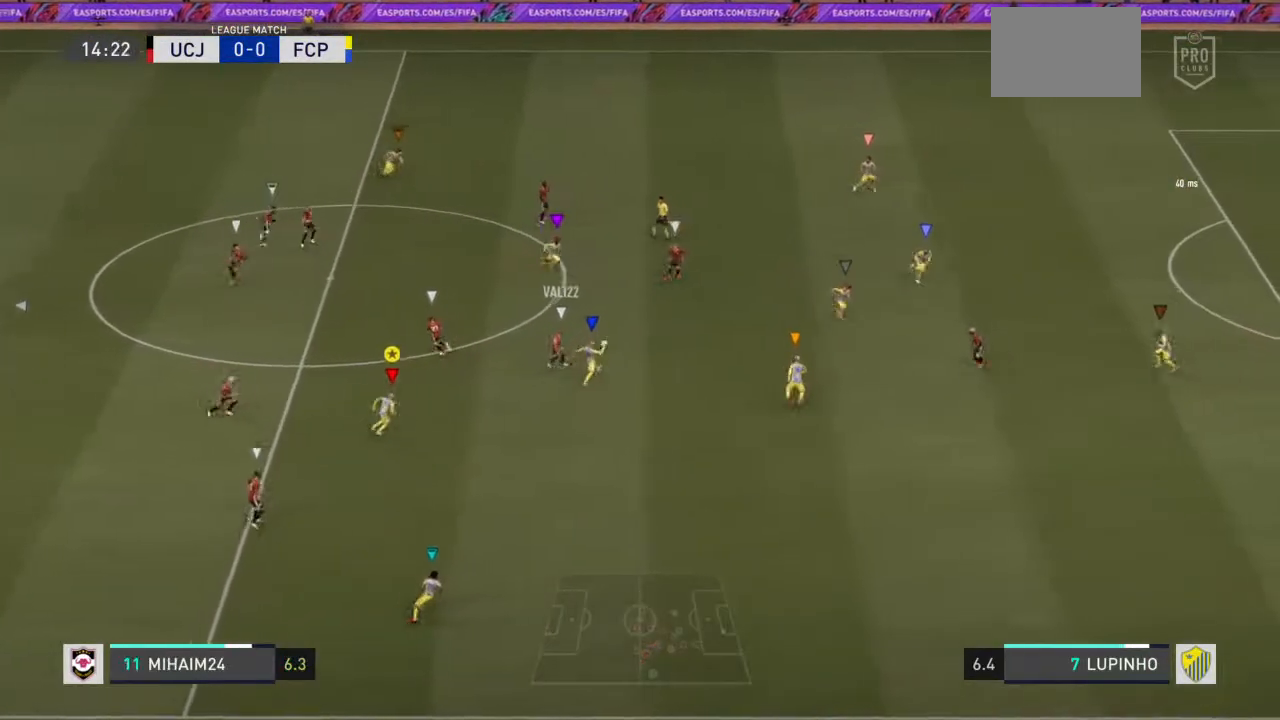
{"dt_ms": 500, "buttons": ["L2", "R2"], "left_stick": "up", "right_stick": "center", "events": []}
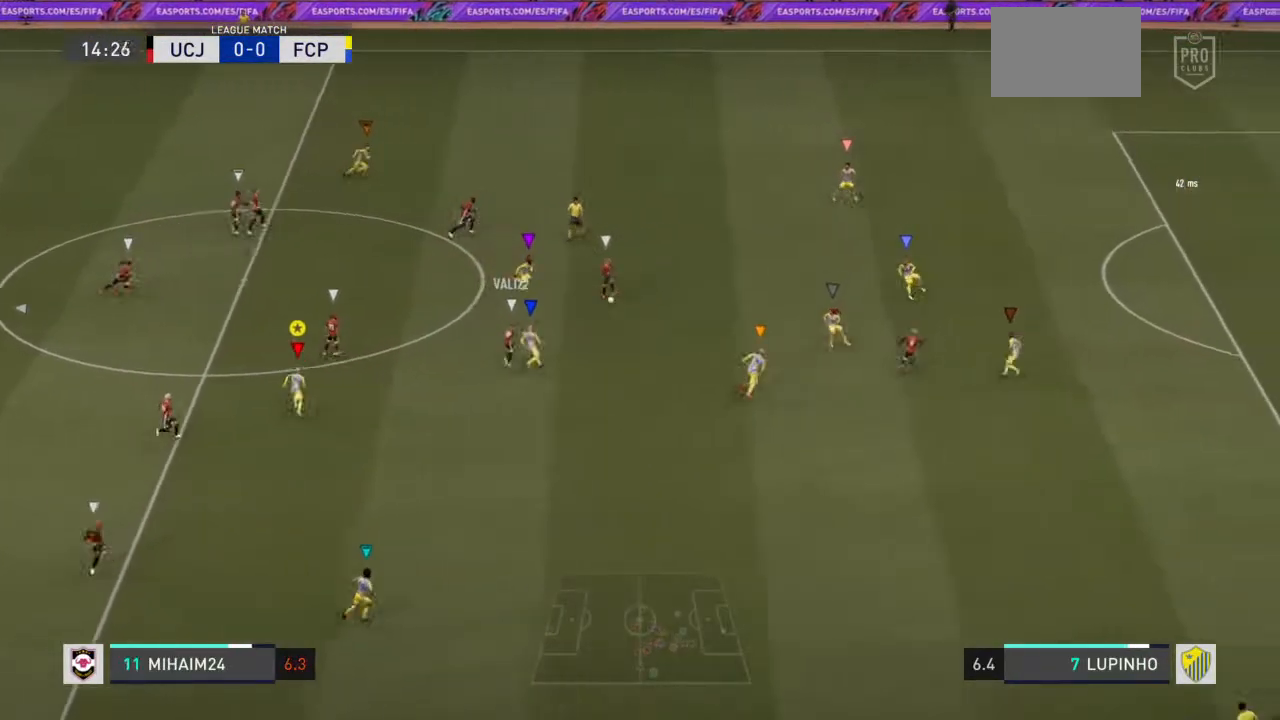
{"dt_ms": 500, "buttons": ["L1", "R2"], "left_stick": "up", "right_stick": "center", "events": [[83, "left_stick", "up-right"], [100, "L2", "up"], [350, "L1", "down"], [383, "left_stick", "up"]]}
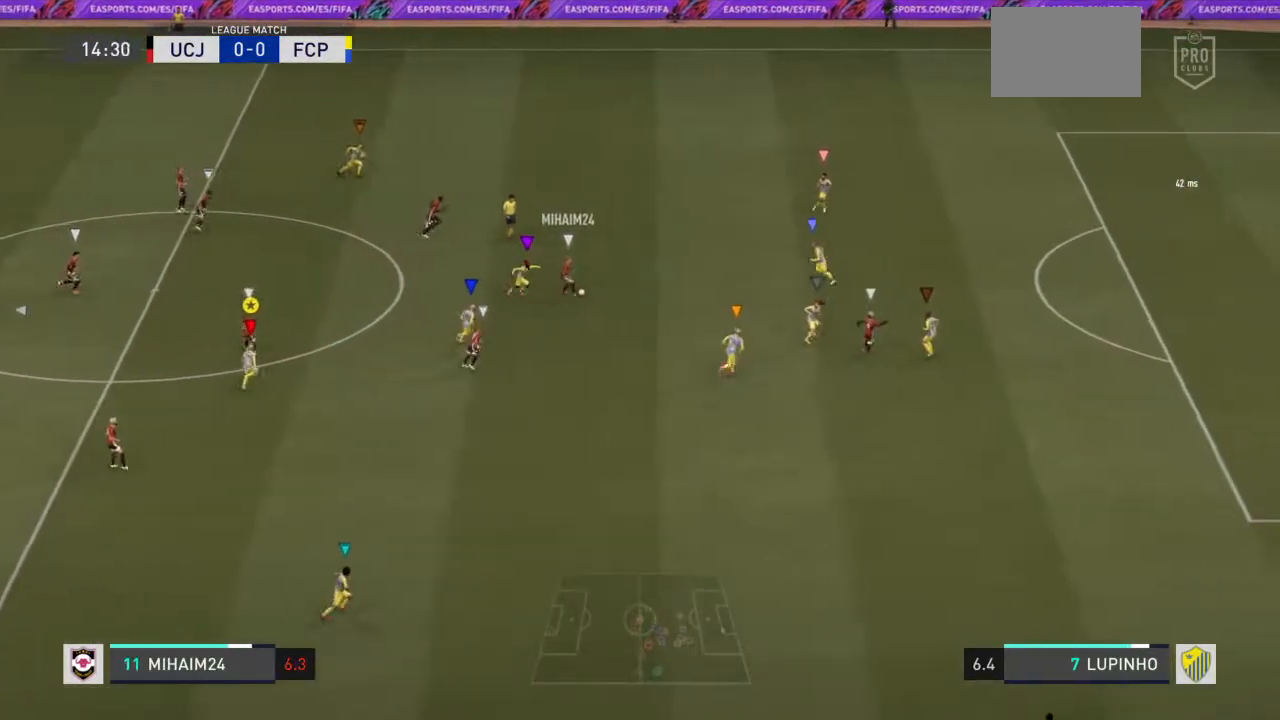
{"dt_ms": 1000, "buttons": ["L1"], "left_stick": "center", "right_stick": "center"}
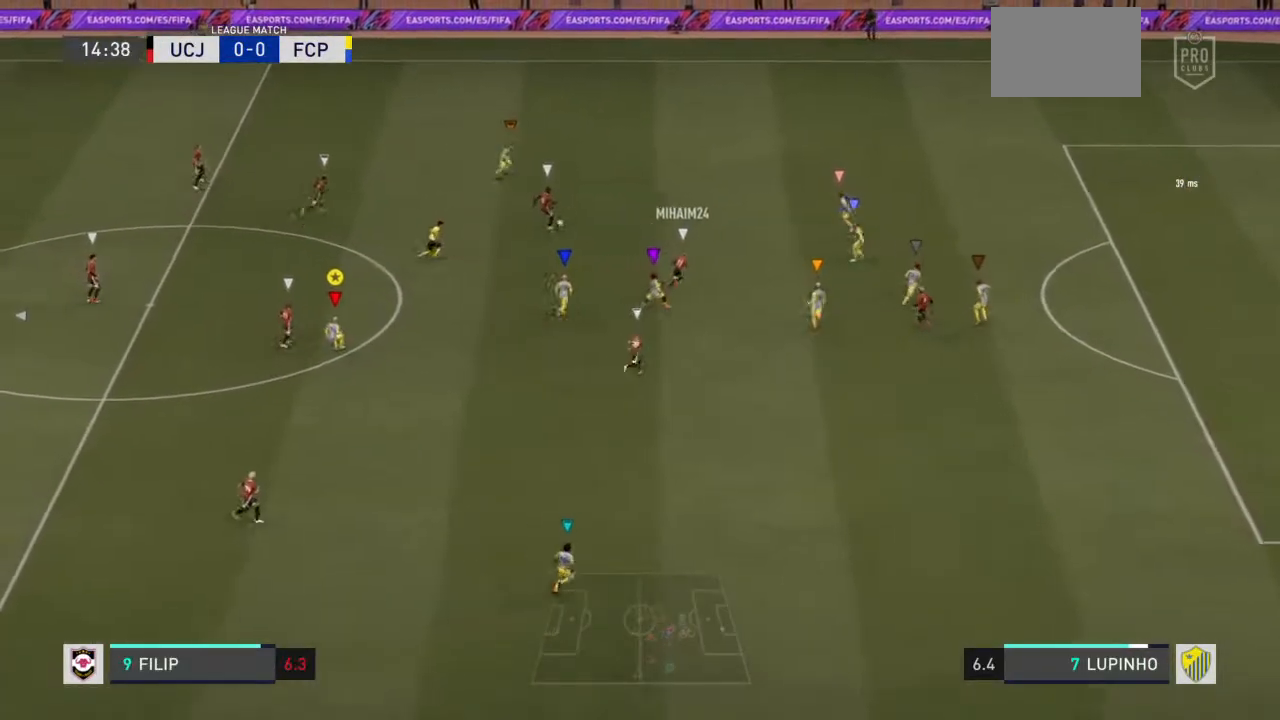
{"dt_ms": 500, "buttons": ["L1"], "left_stick": "center", "right_stick": "center", "events": []}
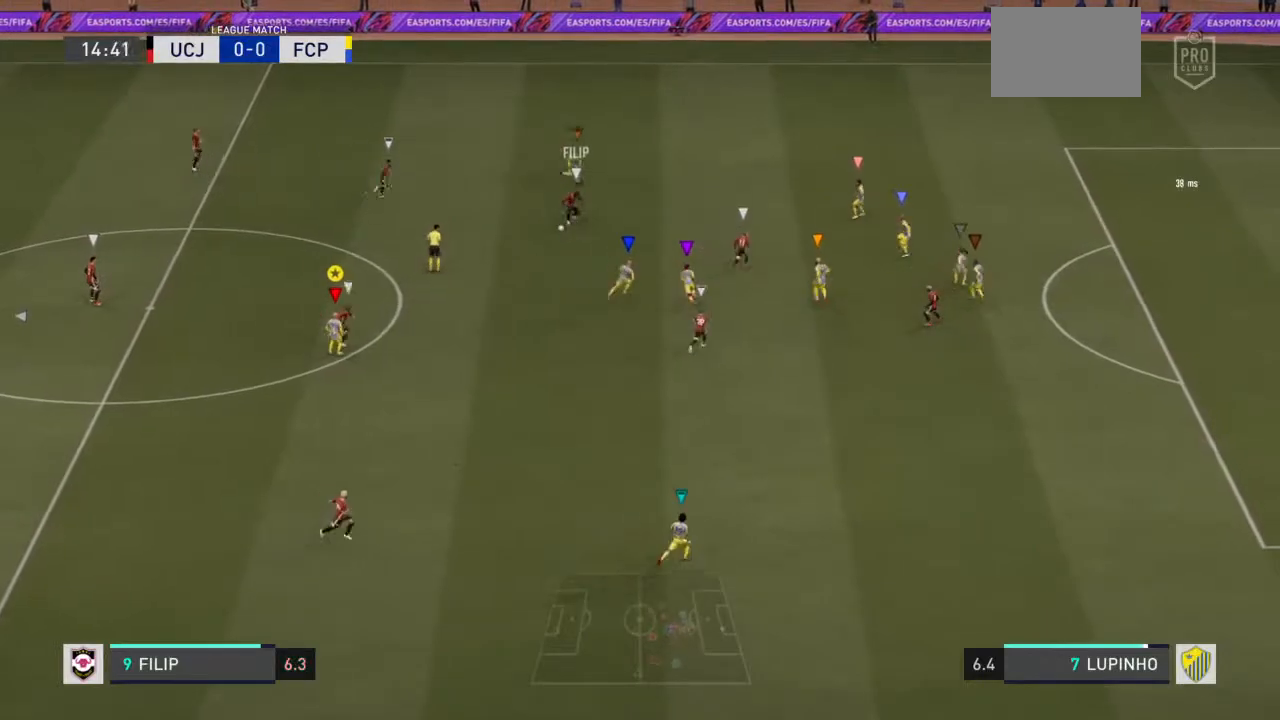
{"dt_ms": 500, "buttons": ["L1"], "left_stick": "center", "right_stick": "center", "events": []}
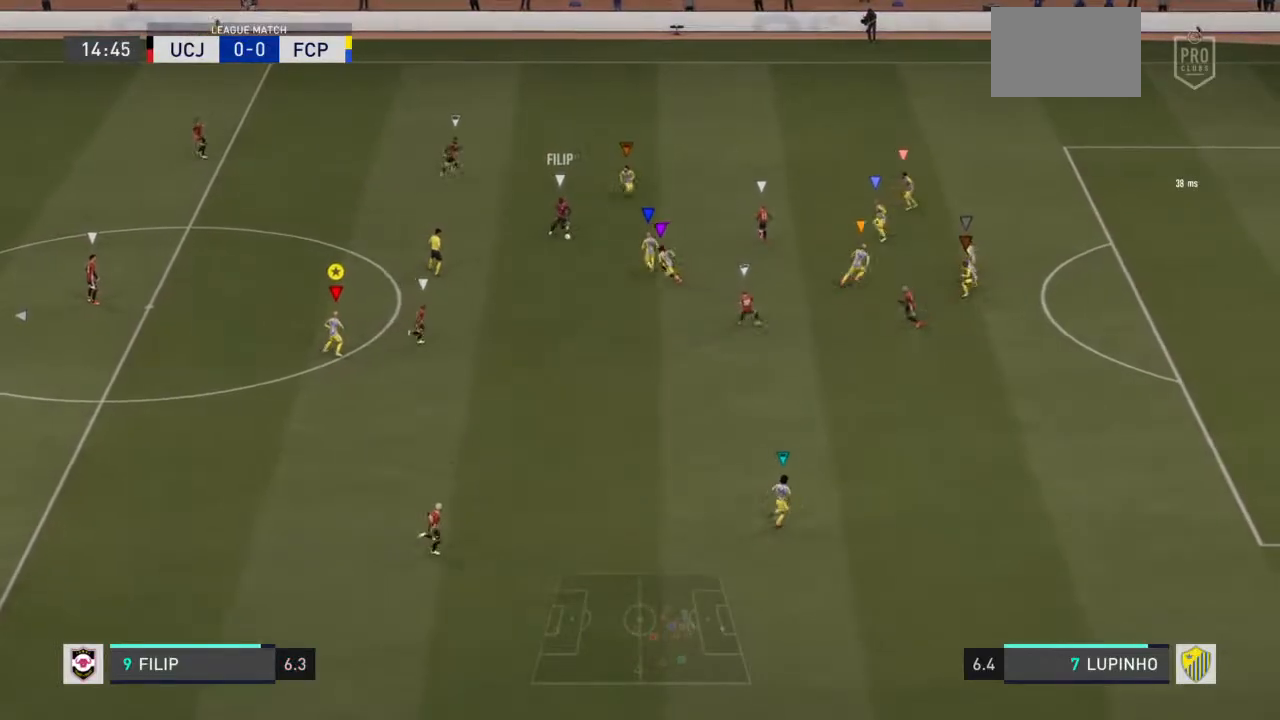
{"dt_ms": 500, "buttons": ["L1"], "left_stick": "center", "right_stick": "center", "events": []}
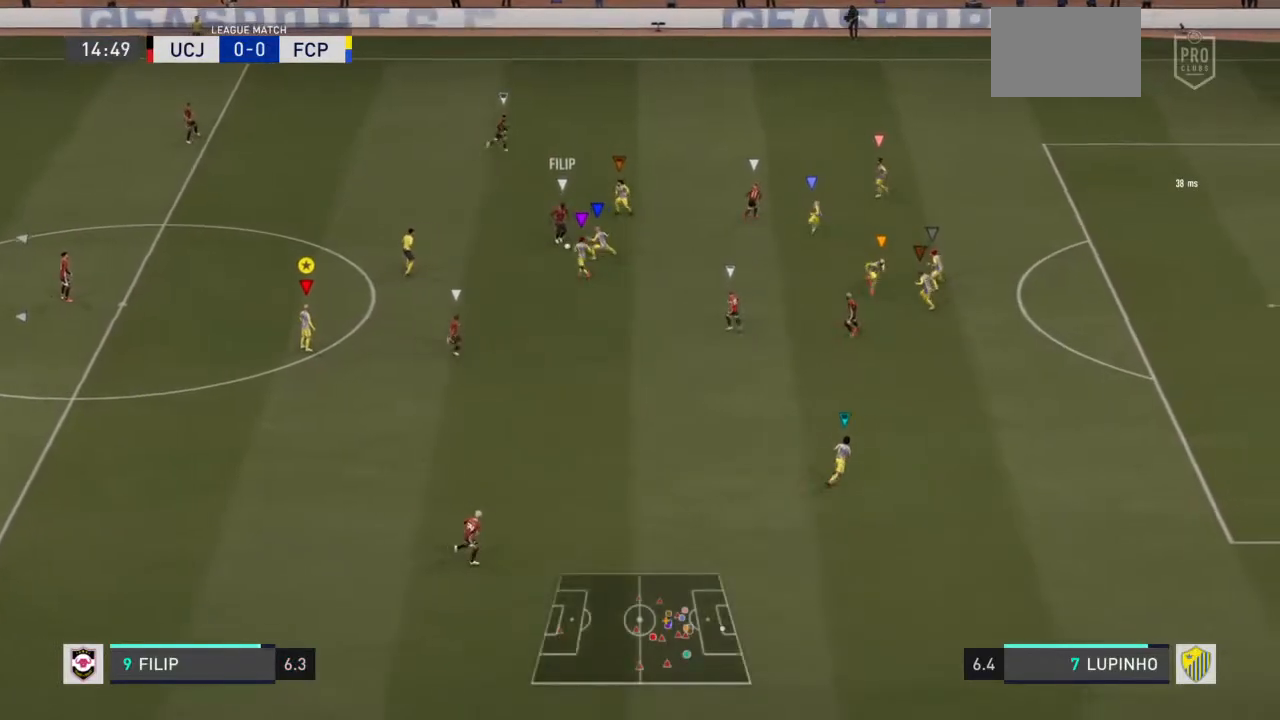
{"dt_ms": 500, "buttons": ["L1"], "left_stick": "center", "right_stick": "center", "events": []}
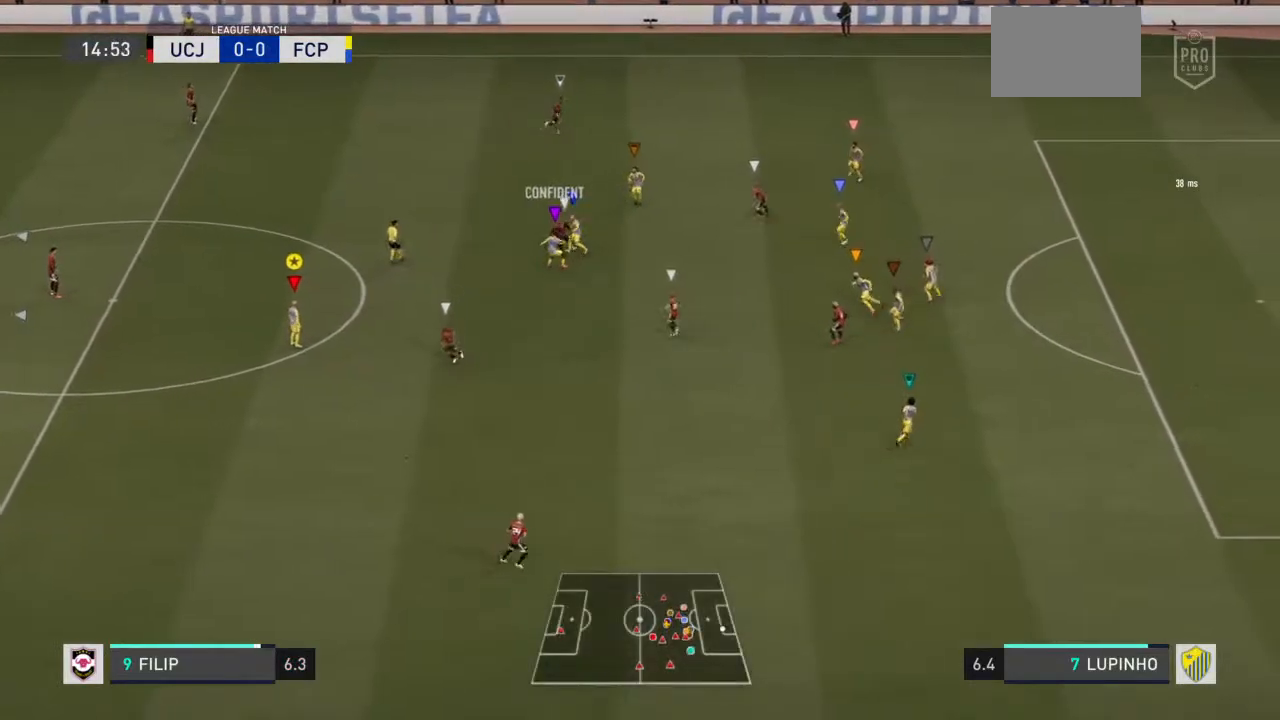
{"dt_ms": 500, "buttons": ["L1"], "left_stick": "left", "right_stick": "center", "events": [[300, "left_stick", "left"]]}
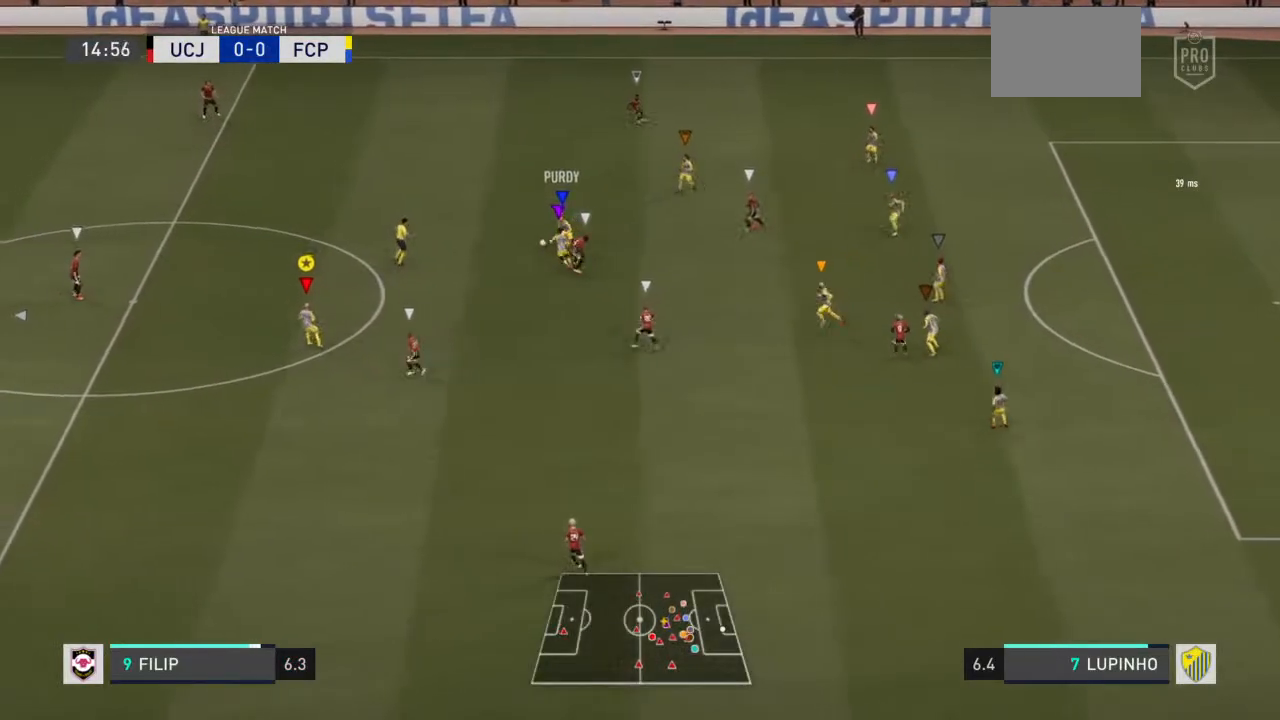
{"dt_ms": 500, "buttons": ["R2"], "left_stick": "up-left", "right_stick": "center", "events": [[50, "left_stick", "up-left"], [183, "R2", "down"], [300, "L1", "up"]]}
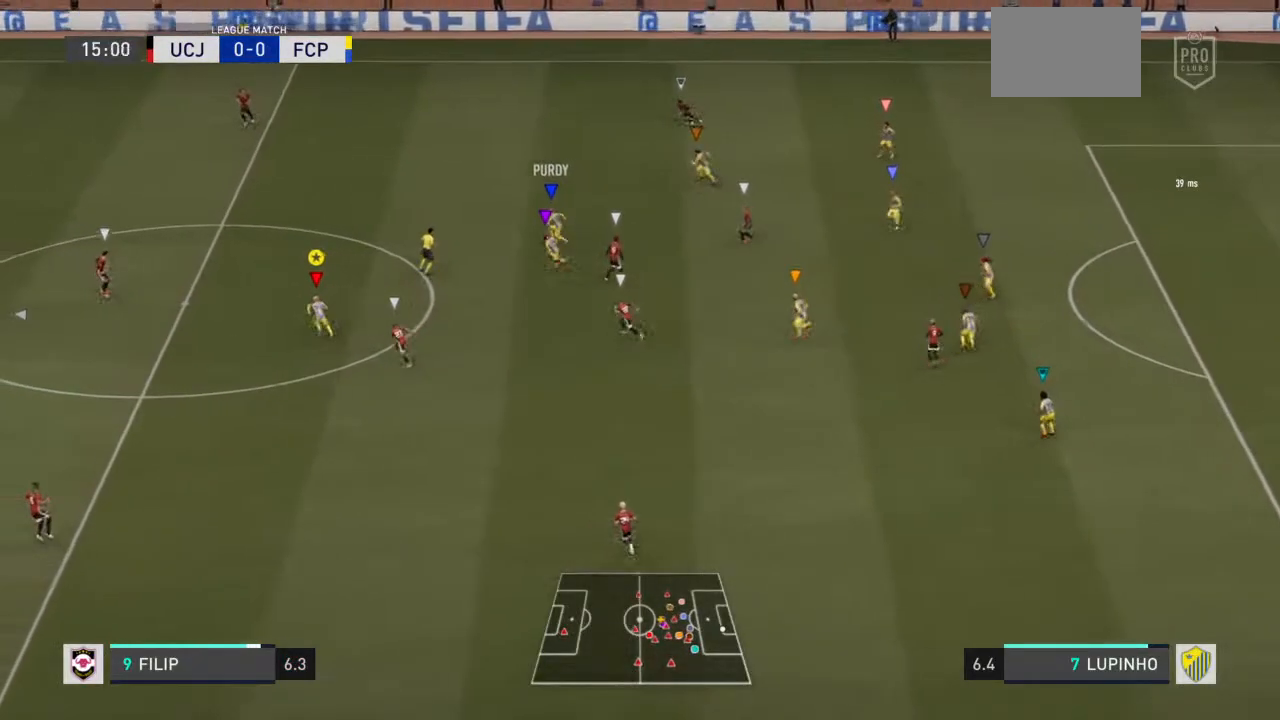
{"dt_ms": 500, "buttons": ["R2"], "left_stick": "up-left", "right_stick": "center", "events": [[117, "L1", "down"], [183, "L1", "up"]]}
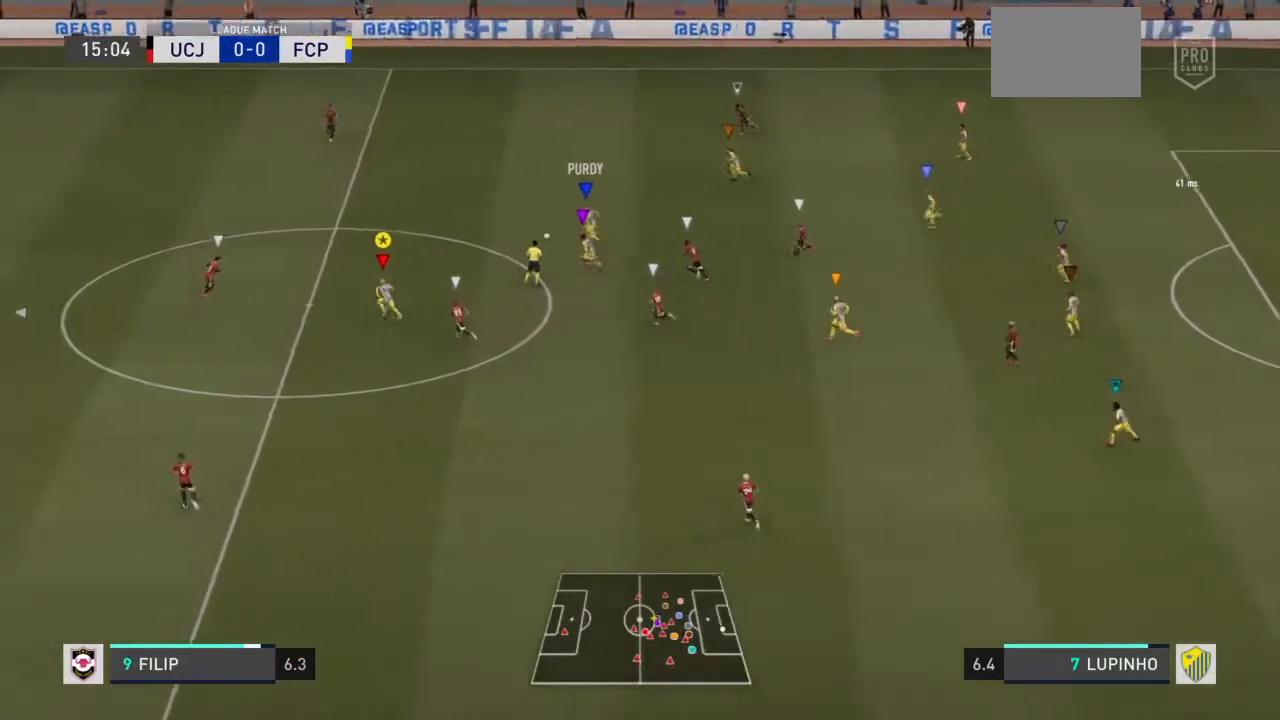
{"dt_ms": 500, "buttons": ["R2"], "left_stick": "up-left", "right_stick": "center", "events": []}
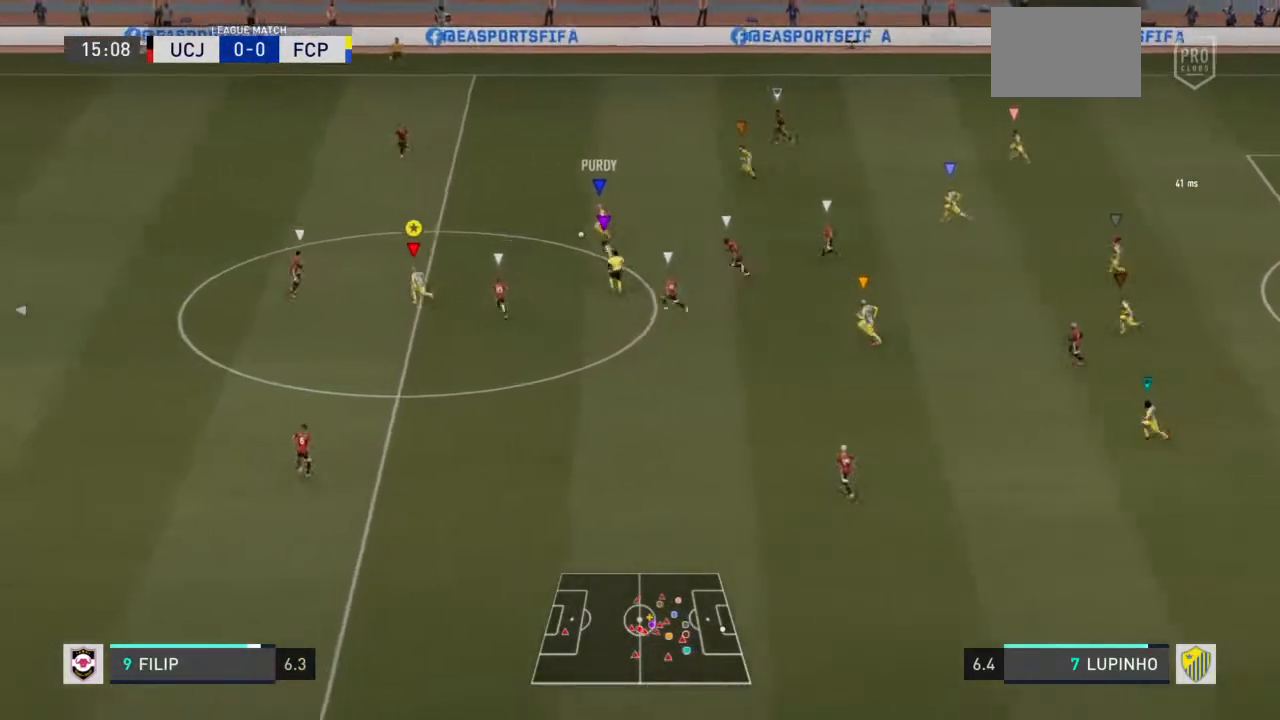
{"dt_ms": 500, "buttons": ["R2"], "left_stick": "up-left", "right_stick": "center", "events": []}
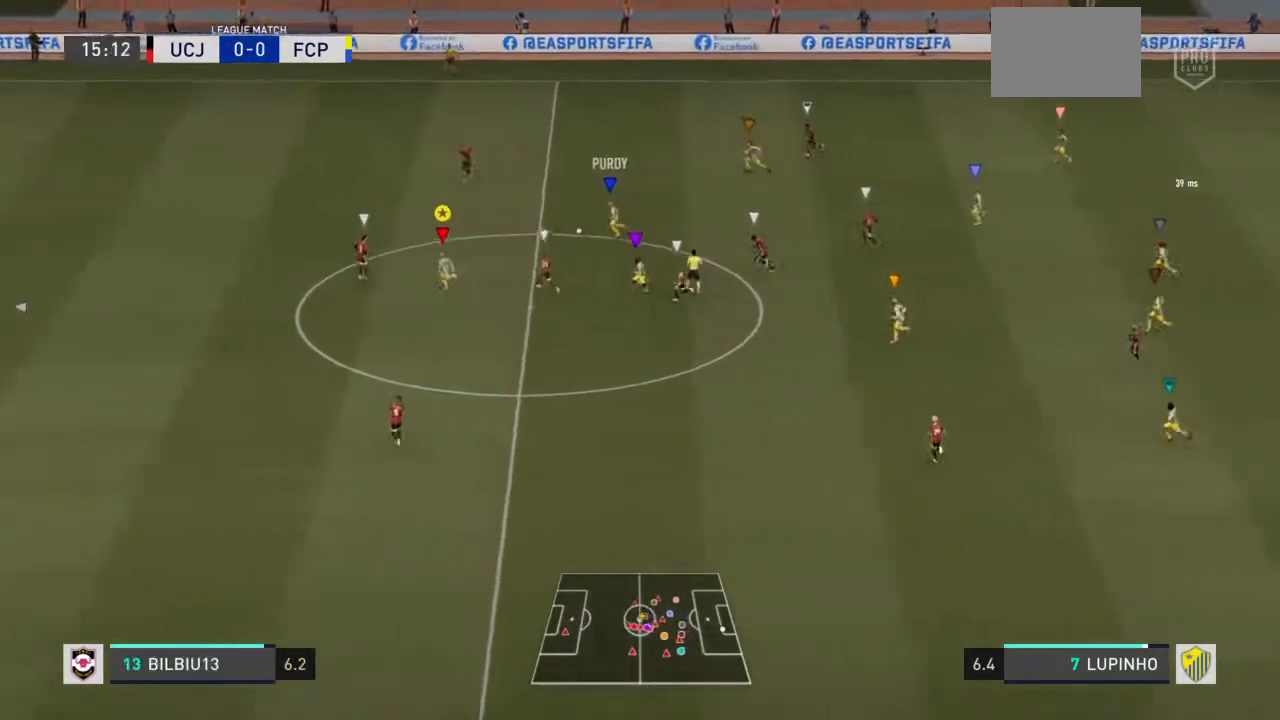
{"dt_ms": 500, "buttons": ["R2"], "left_stick": "up-left", "right_stick": "center", "events": []}
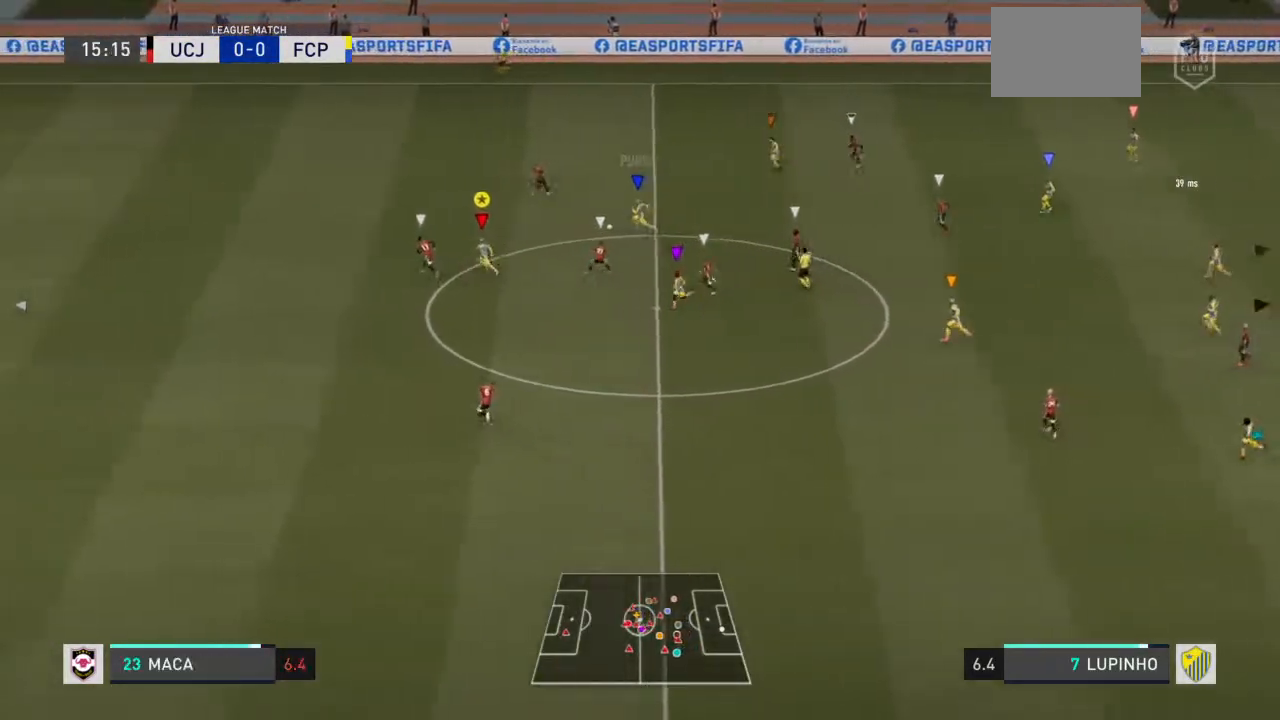
{"dt_ms": 500, "buttons": ["R2"], "left_stick": "left", "right_stick": "center", "events": [[333, "left_stick", "left"]]}